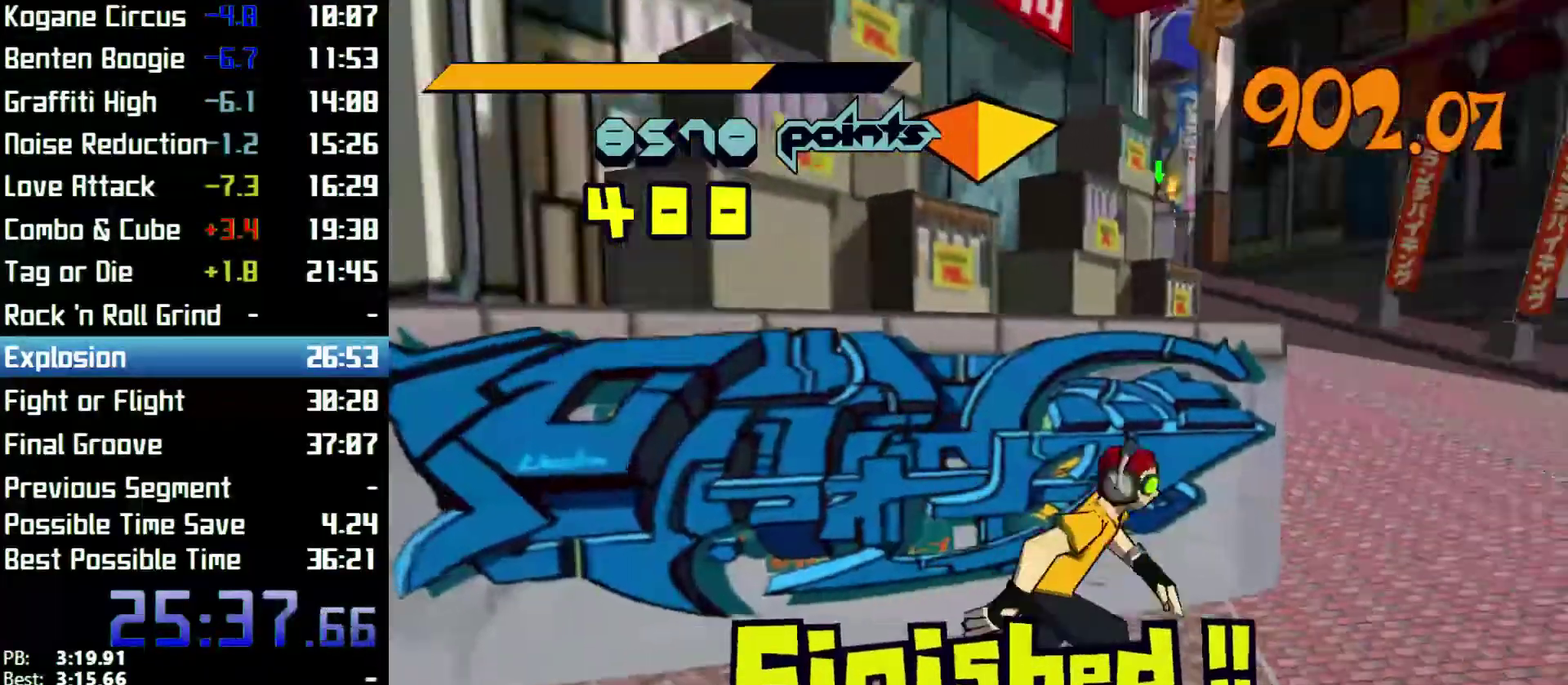
Gameplay with a controller (Xbox layout); each line is a JSON object with the inputs held at the frame after it. "events" lists button and stick changes between this image and that frame as [ms after this image, input, new state], when the widget could be followed in between. Not read: L1 L3 R1 R3.
{"buttons": ["R2"], "left_stick": "up", "right_stick": "right"}
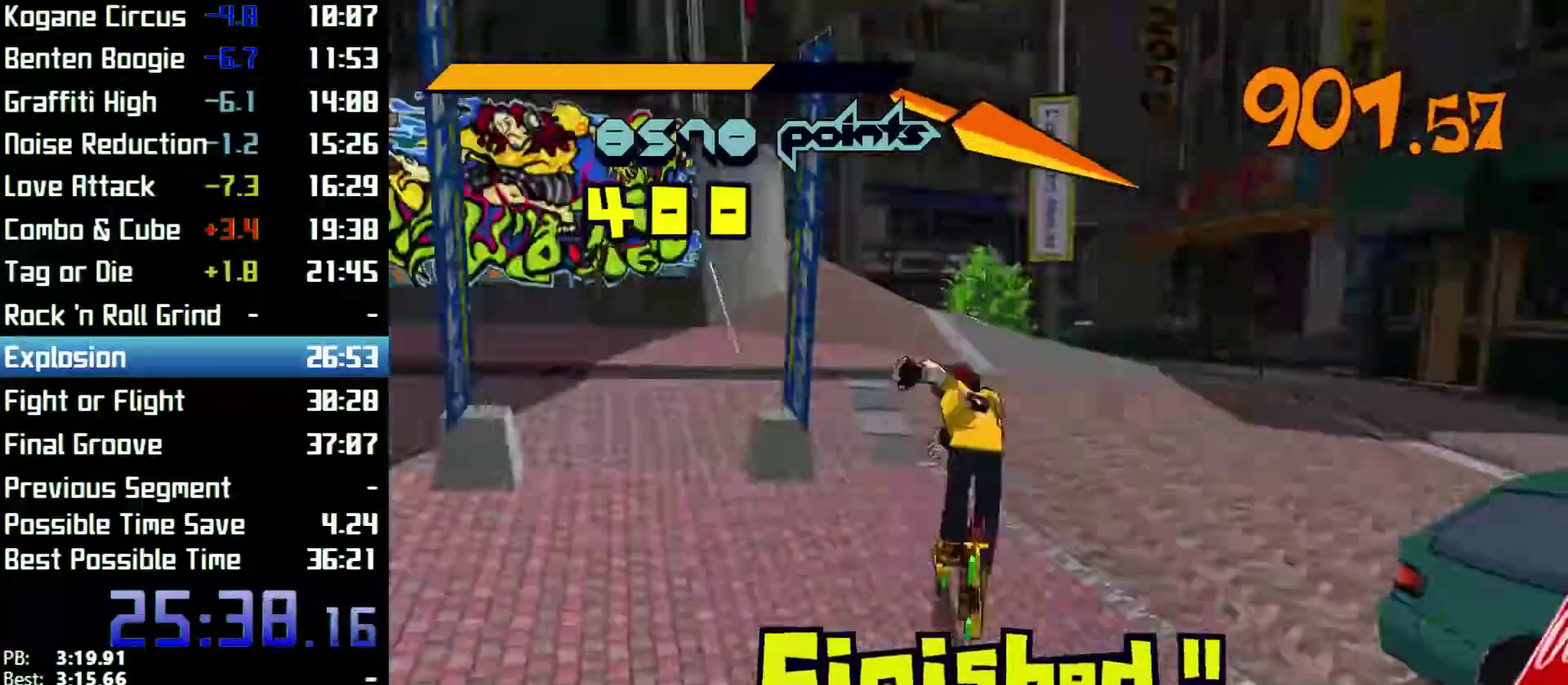
{"buttons": ["A", "R2"], "left_stick": "up", "right_stick": "center", "events": [[67, "right_stick", "center"], [367, "A", "down"]]}
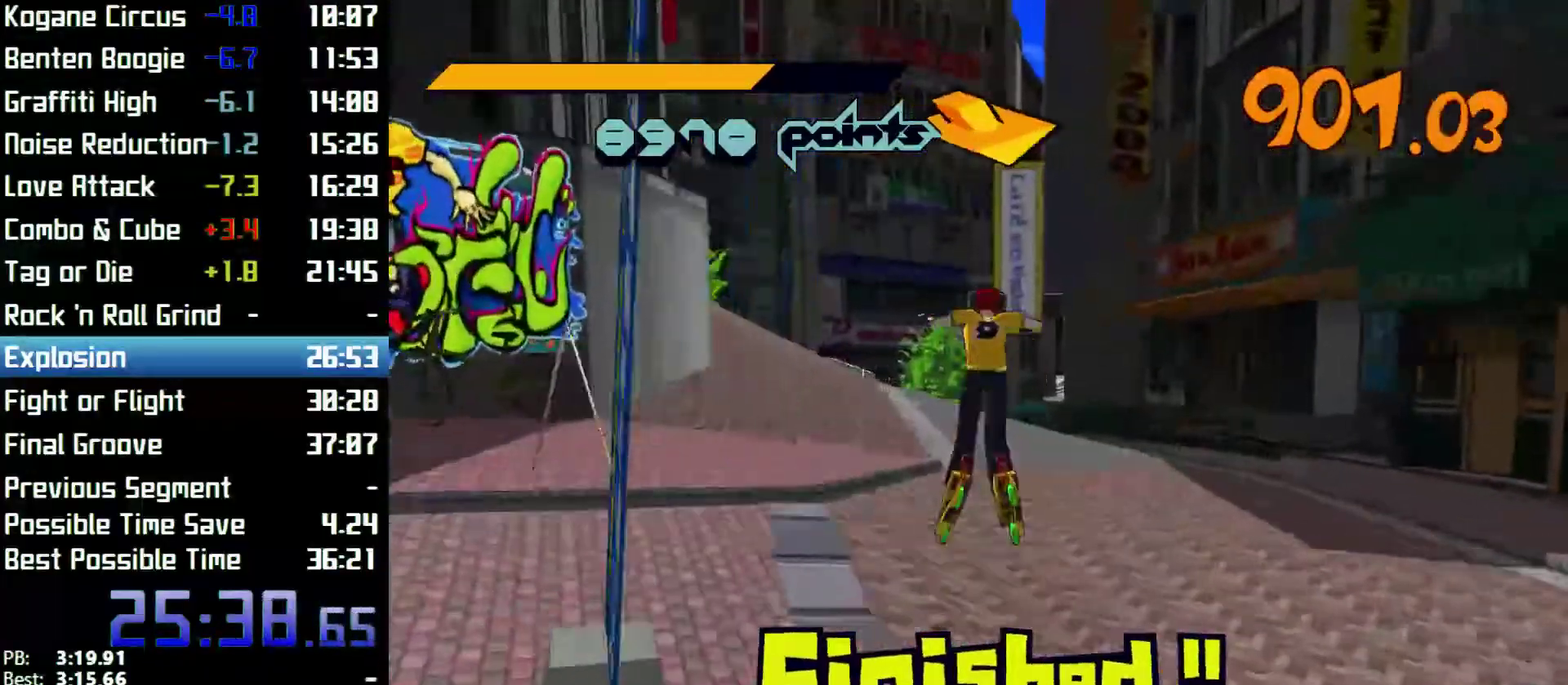
{"buttons": ["A", "R2"], "left_stick": "up", "right_stick": "center", "events": [[100, "left_stick", "up-left"], [233, "left_stick", "up"]]}
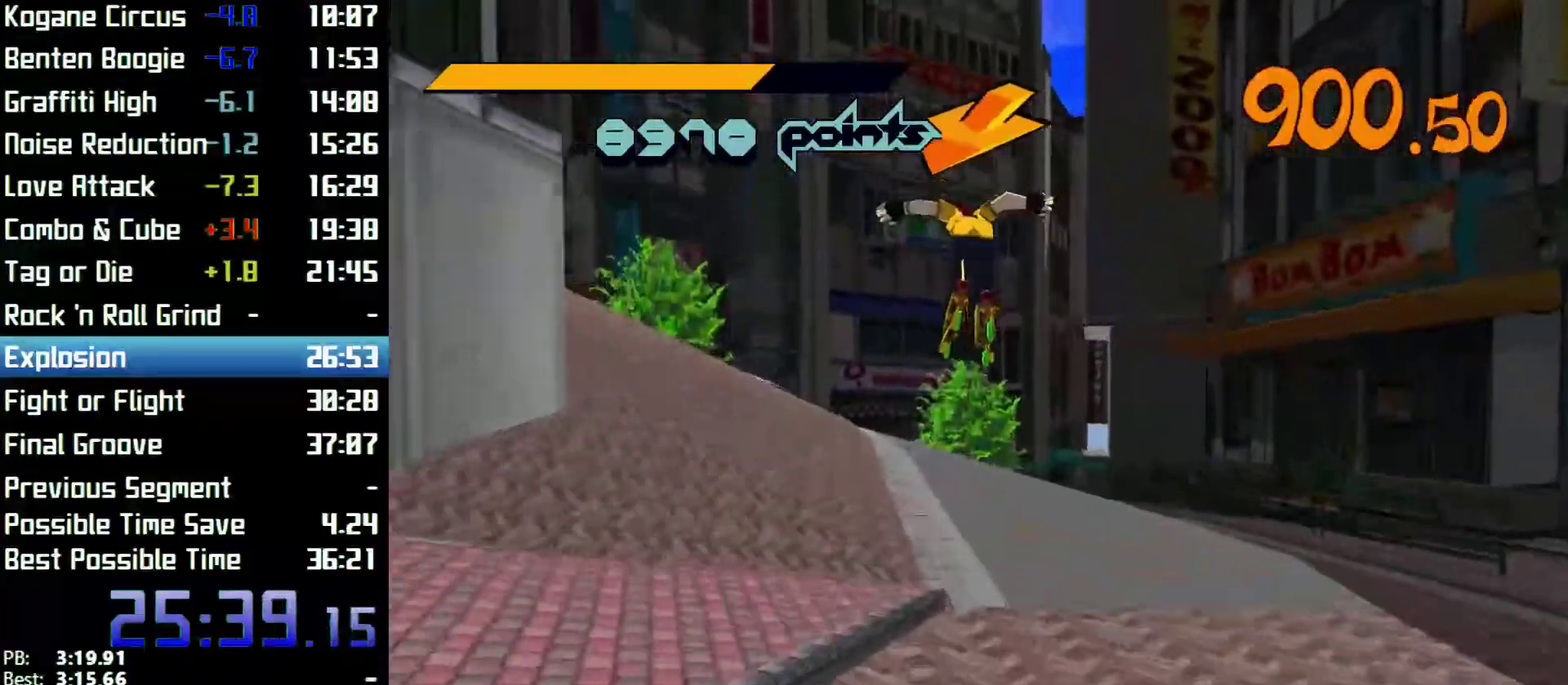
{"buttons": ["R2"], "left_stick": "up", "right_stick": "center", "events": [[333, "R2", "up"], [367, "A", "up"], [500, "R2", "down"]]}
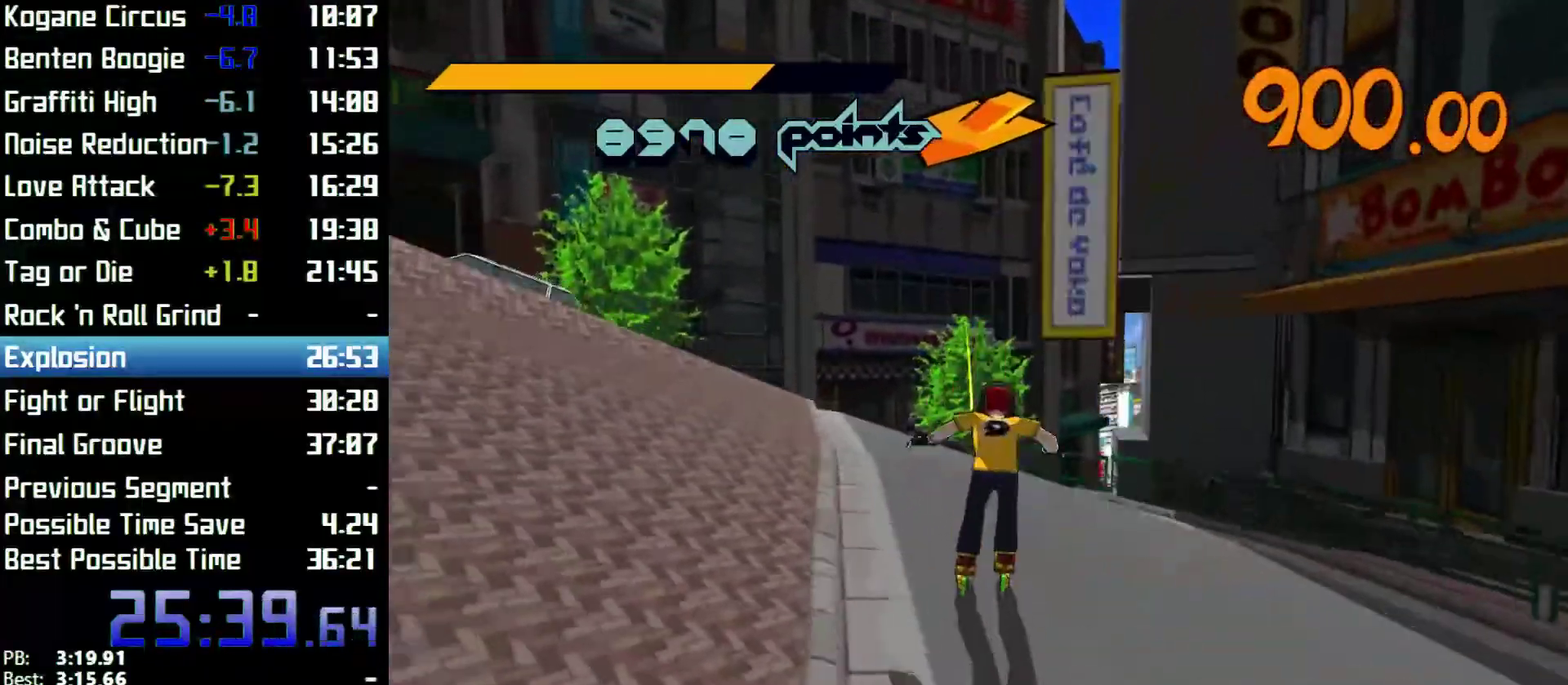
{"buttons": ["R2"], "left_stick": "up", "right_stick": "right", "events": [[467, "right_stick", "right"]]}
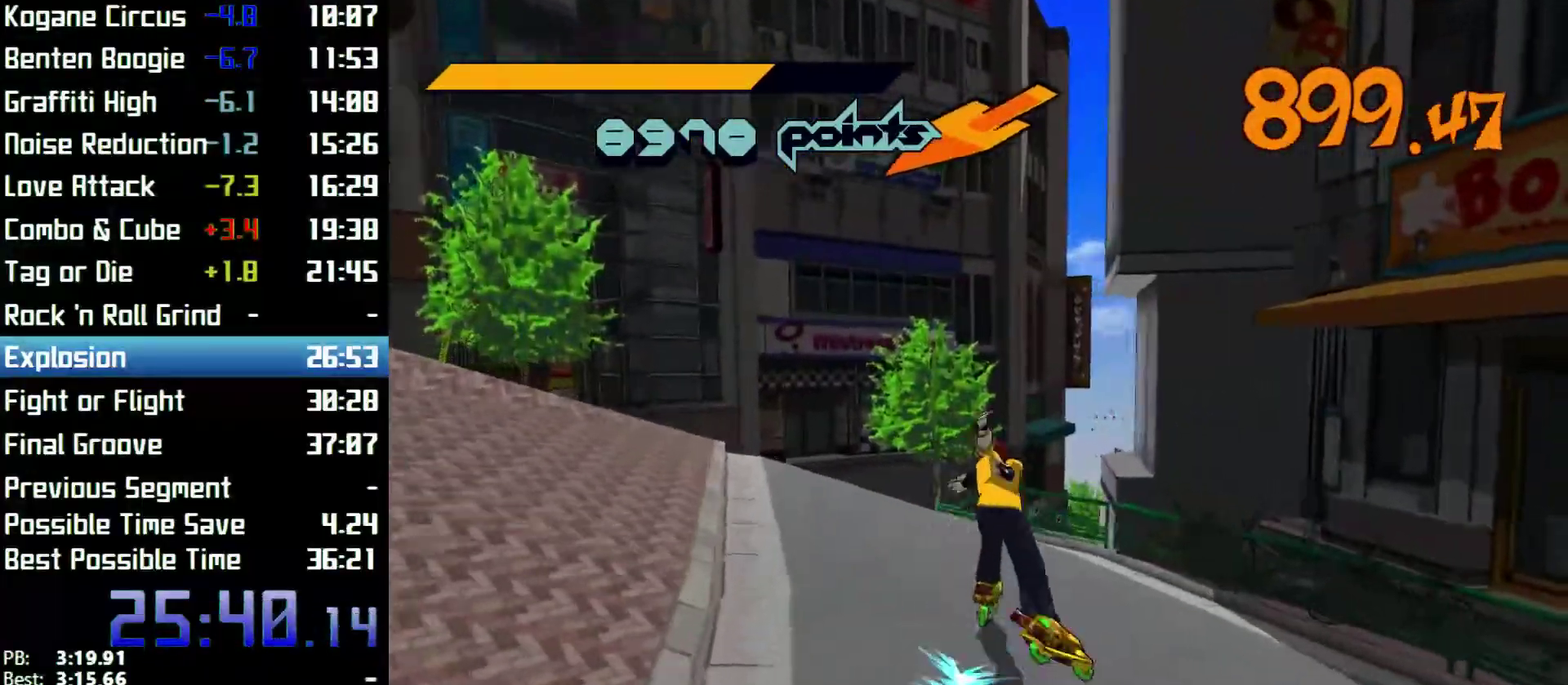
{"buttons": ["A", "R2"], "left_stick": "up", "right_stick": "center", "events": [[33, "right_stick", "center"], [300, "A", "down"]]}
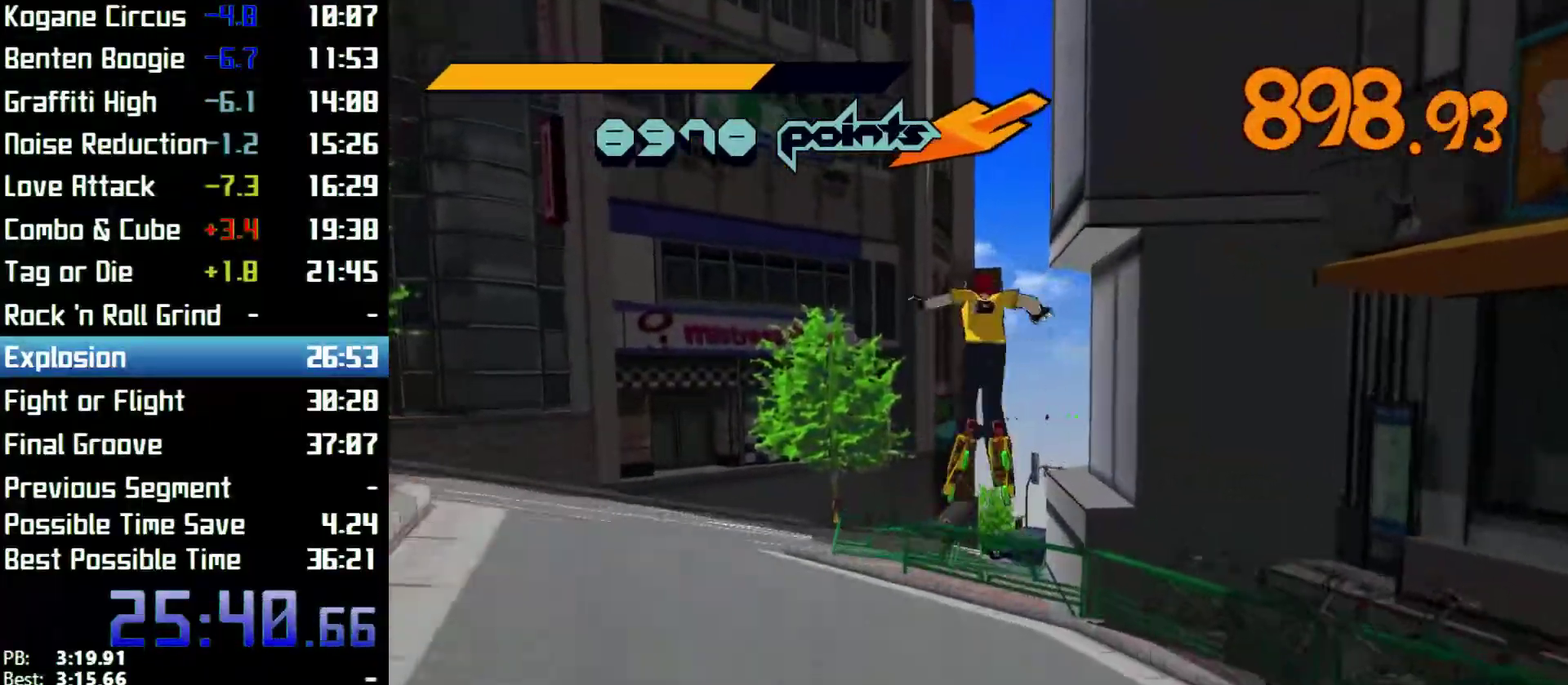
{"buttons": ["R2"], "left_stick": "up", "right_stick": "center", "events": [[467, "A", "up"]]}
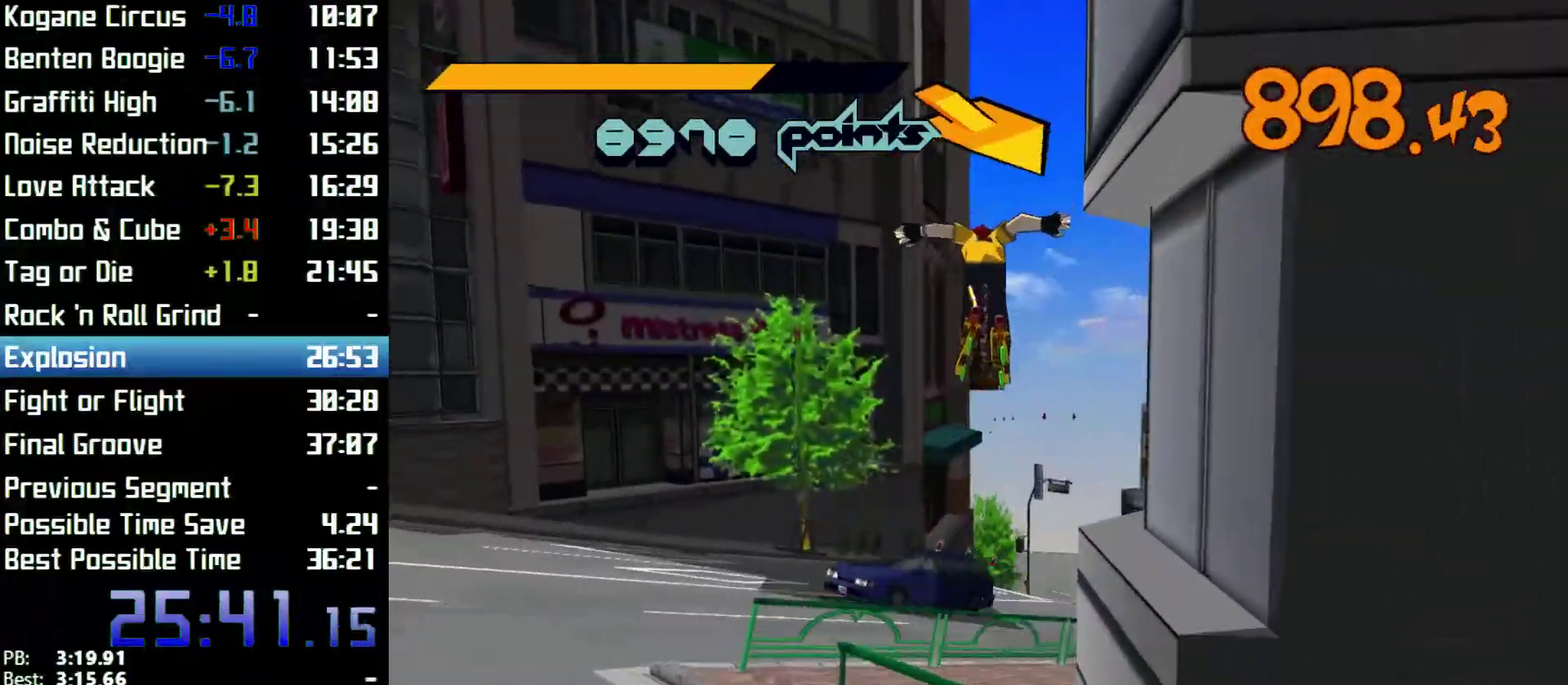
{"buttons": ["R2"], "left_stick": "center", "right_stick": "center", "events": [[267, "left_stick", "up-left"], [400, "left_stick", "up"], [500, "left_stick", "center"]]}
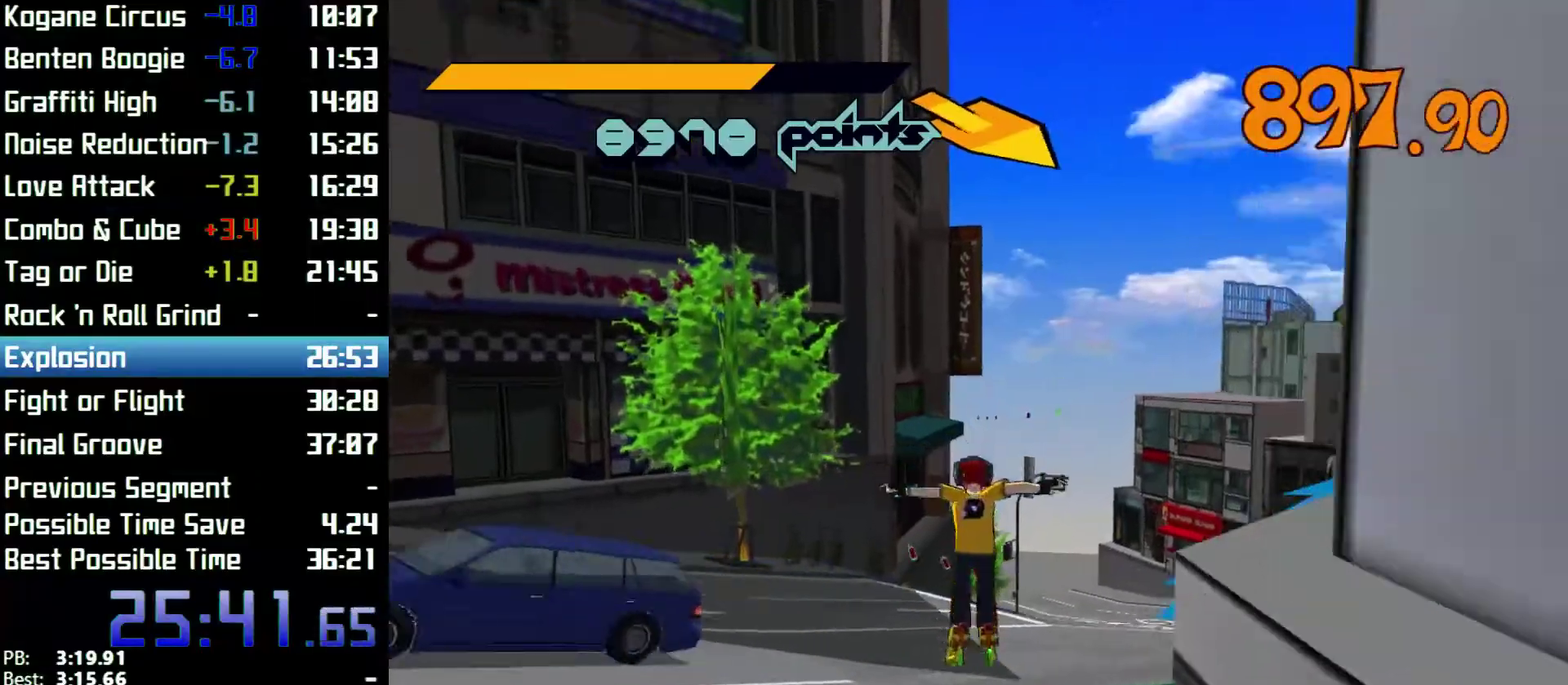
{"buttons": ["R2"], "left_stick": "up", "right_stick": "center", "events": [[167, "A", "down"], [267, "A", "up"], [400, "left_stick", "up"]]}
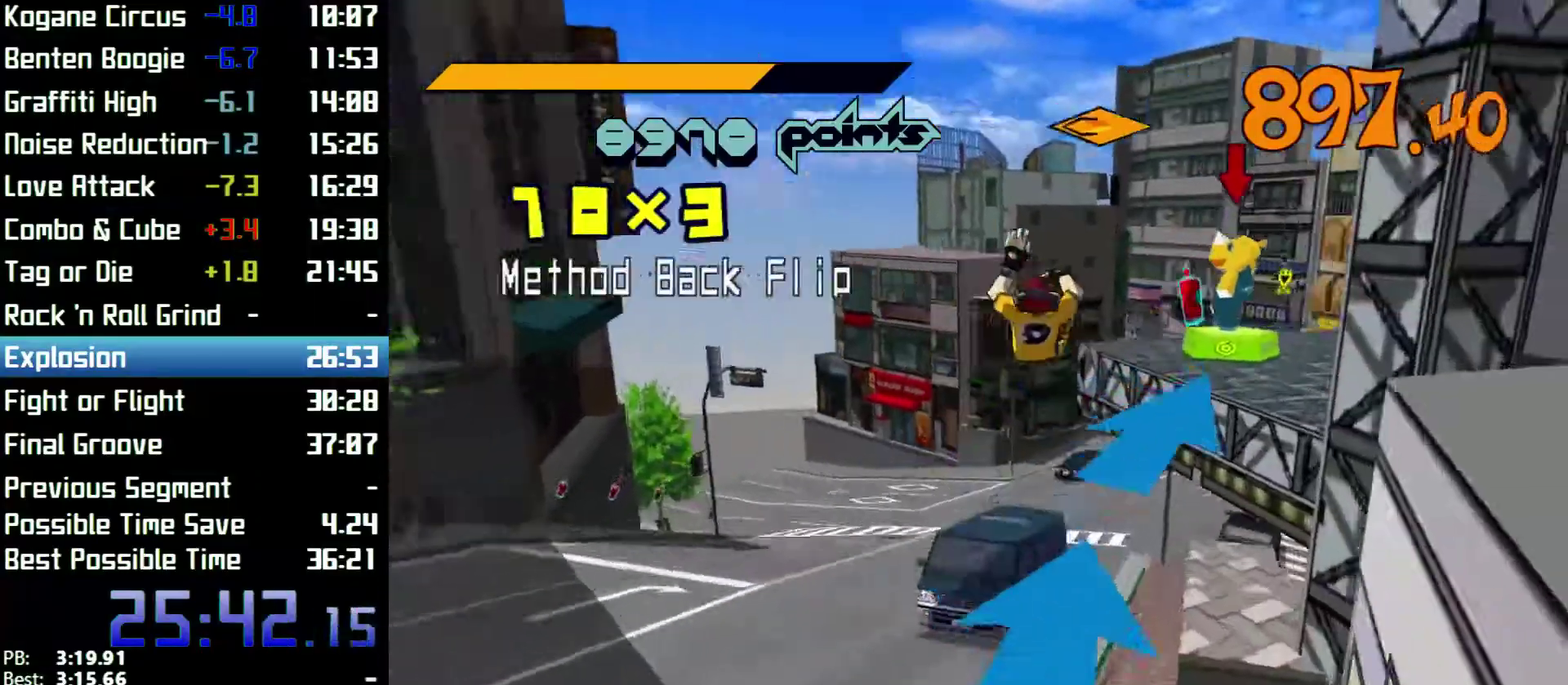
{"buttons": ["R2"], "left_stick": "up", "right_stick": "center", "events": [[367, "left_stick", "up-right"], [467, "left_stick", "up"]]}
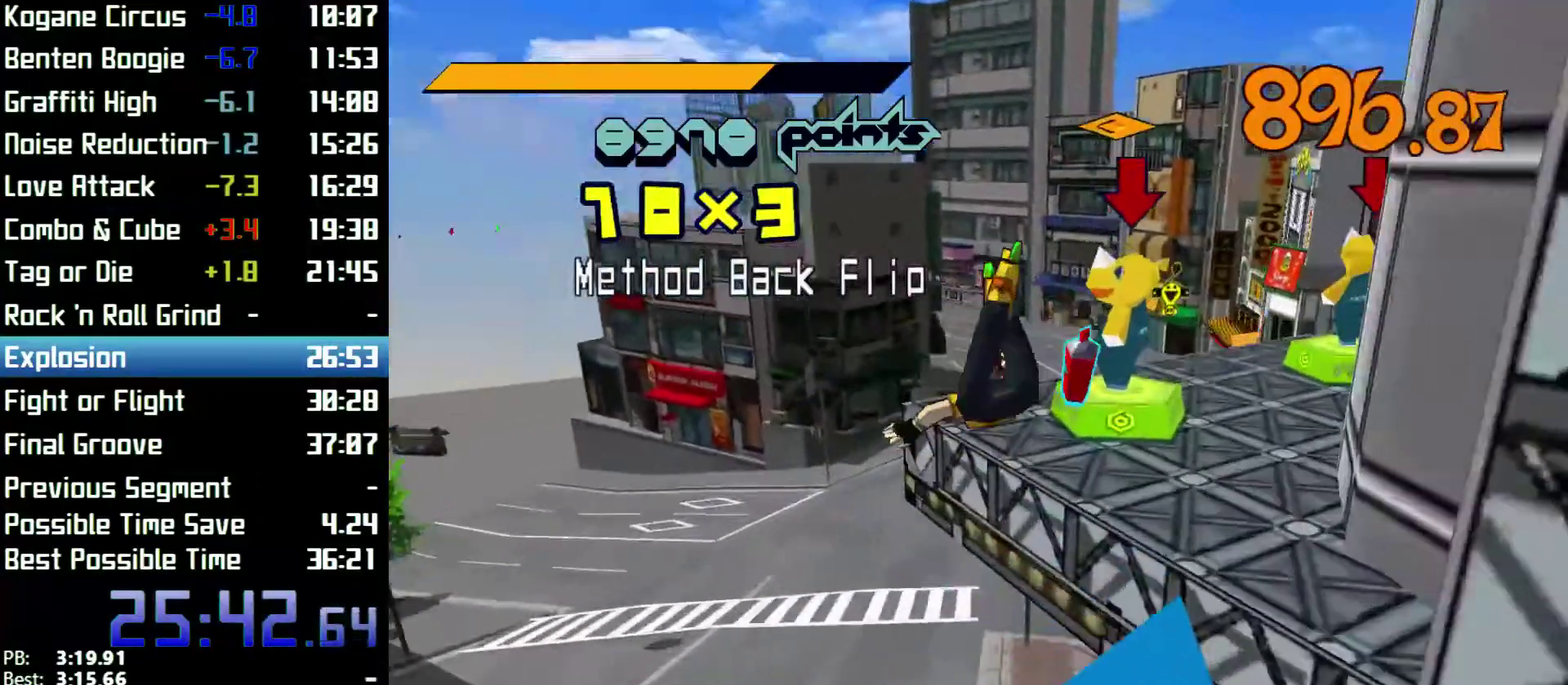
{"buttons": ["L2", "R2"], "left_stick": "up", "right_stick": "center", "events": [[267, "L2", "down"], [367, "L2", "up"], [433, "L2", "down"]]}
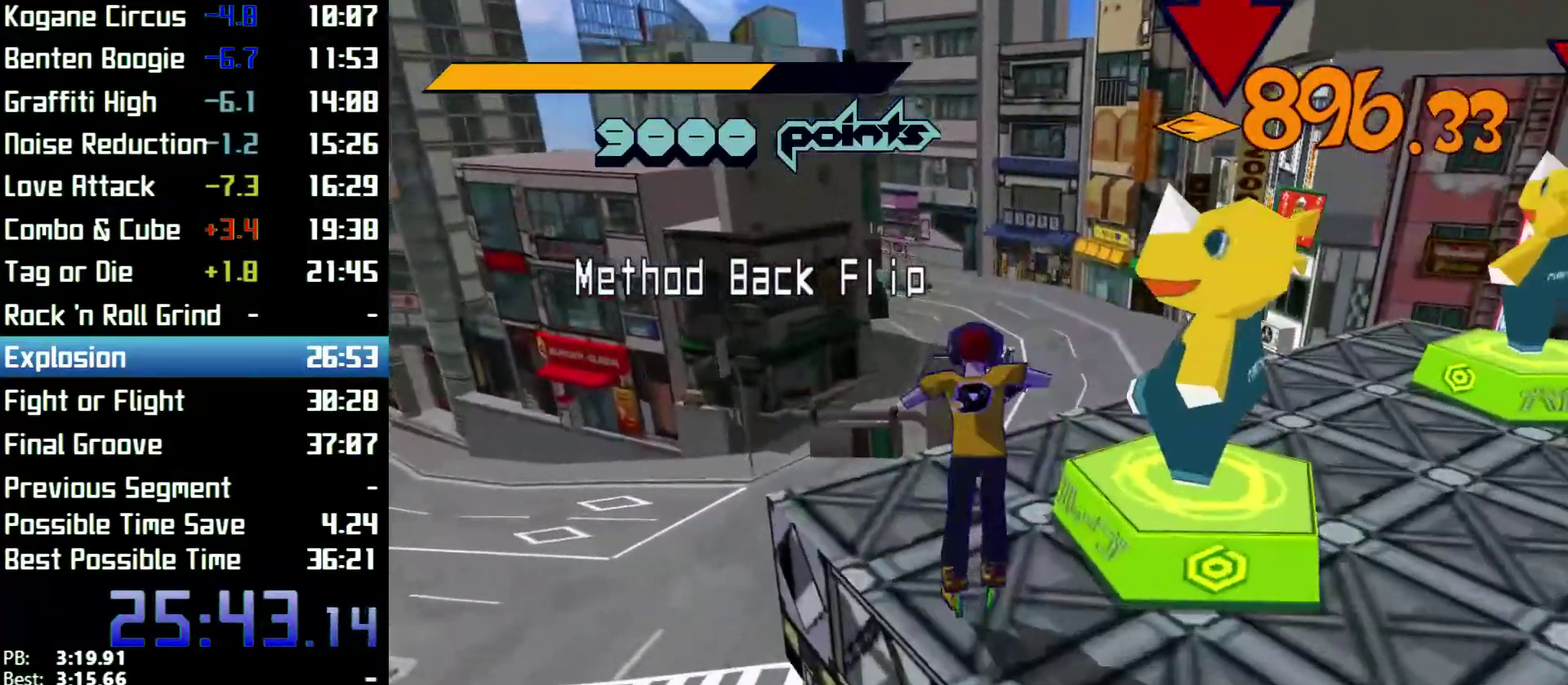
{"buttons": [], "left_stick": "up-right", "right_stick": "right", "events": [[67, "left_stick", "up-right"], [167, "R2", "up"], [200, "right_stick", "right"], [333, "L2", "up"], [400, "L2", "down"], [467, "L2", "up"]]}
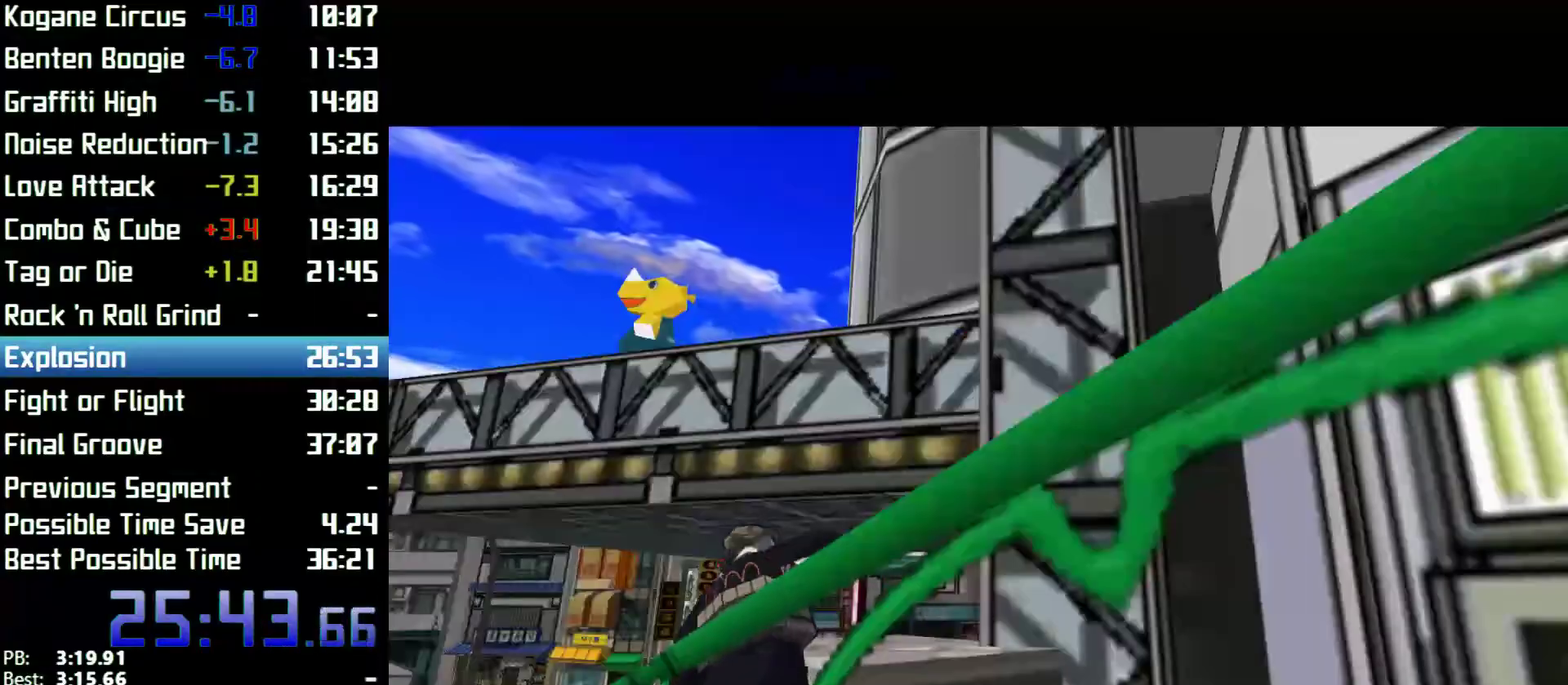
{"buttons": [], "left_stick": "up-right", "right_stick": "right"}
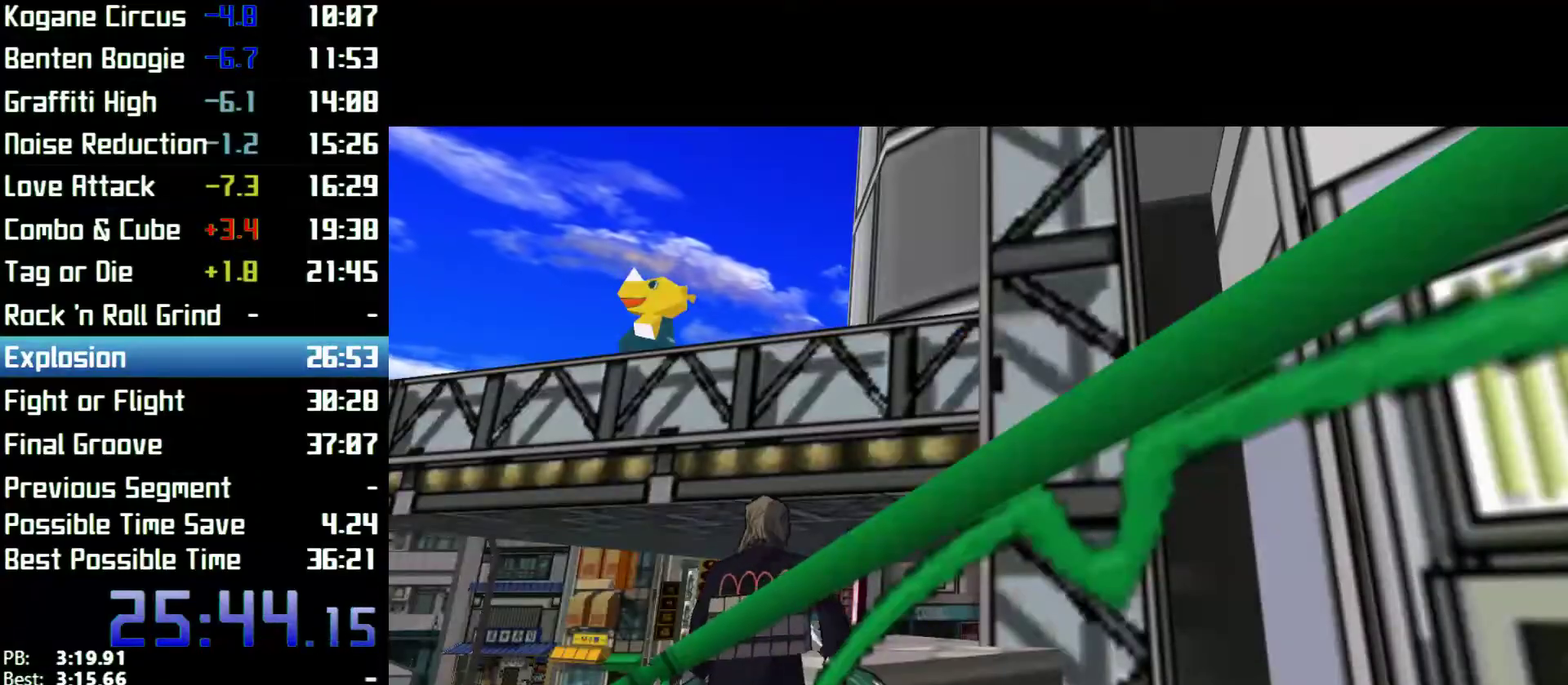
{"buttons": ["L2"], "left_stick": "up-right", "right_stick": "right"}
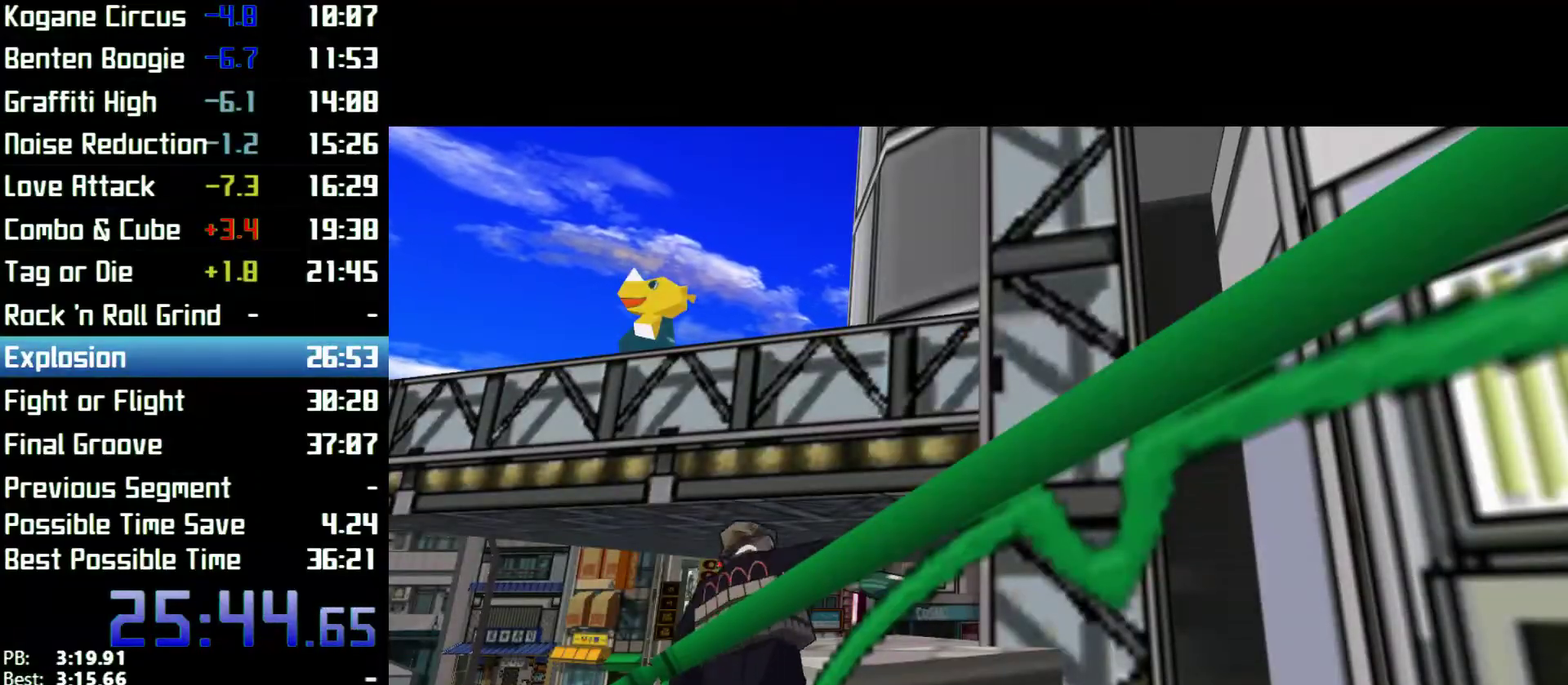
{"buttons": ["L2"], "left_stick": "up-right", "right_stick": "right", "events": [[67, "L2", "up"], [133, "L2", "down"], [200, "L2", "up"], [300, "L2", "down"], [367, "L2", "up"], [467, "L2", "down"]]}
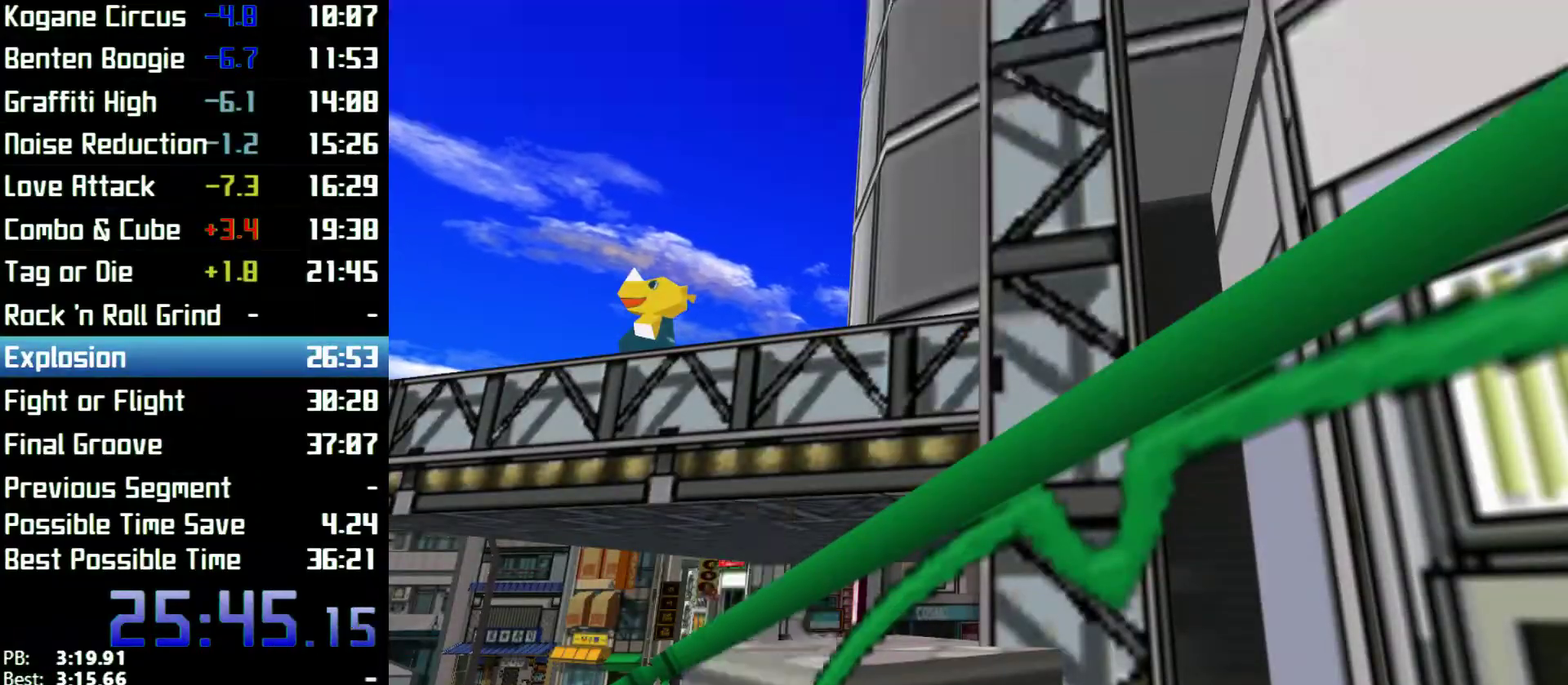
{"buttons": ["L2", "R2"], "left_stick": "up", "right_stick": "center"}
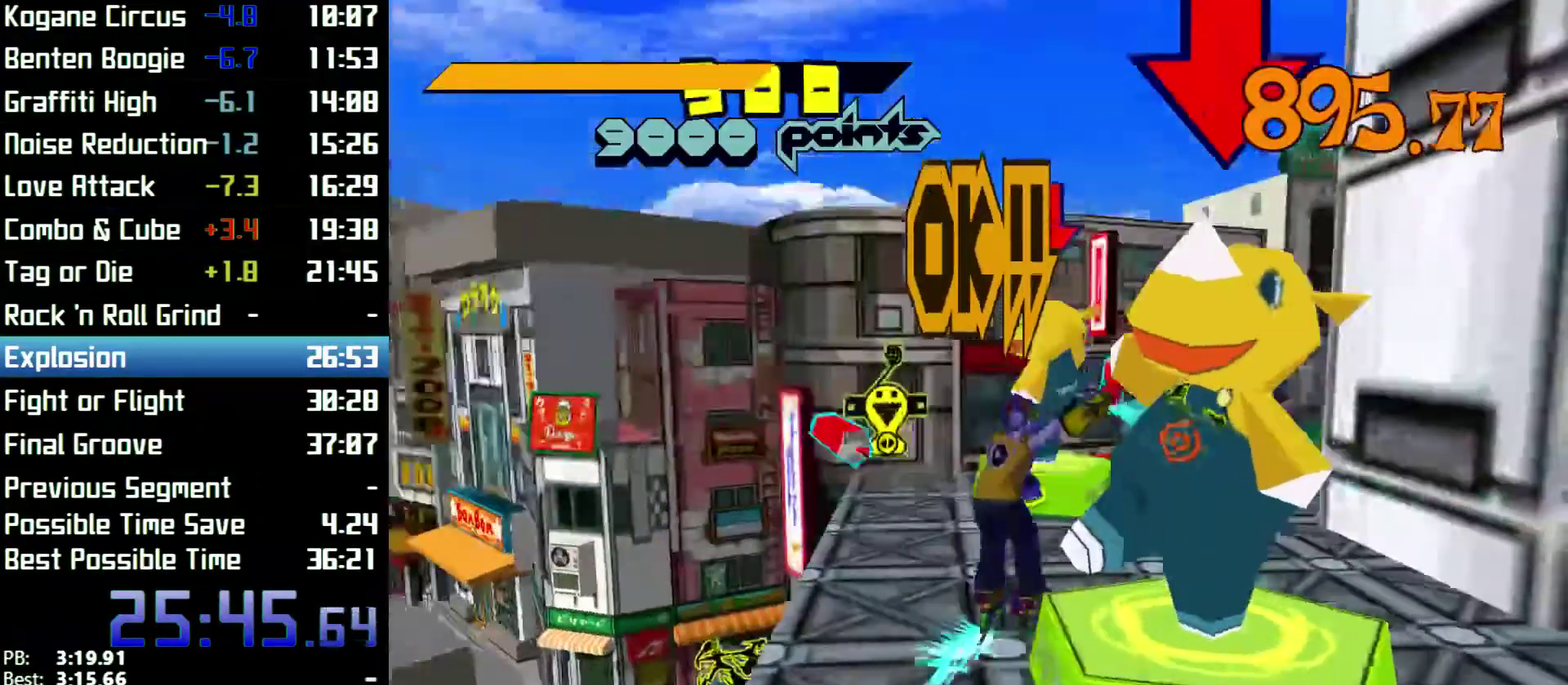
{"buttons": ["L2"], "left_stick": "left", "right_stick": "center"}
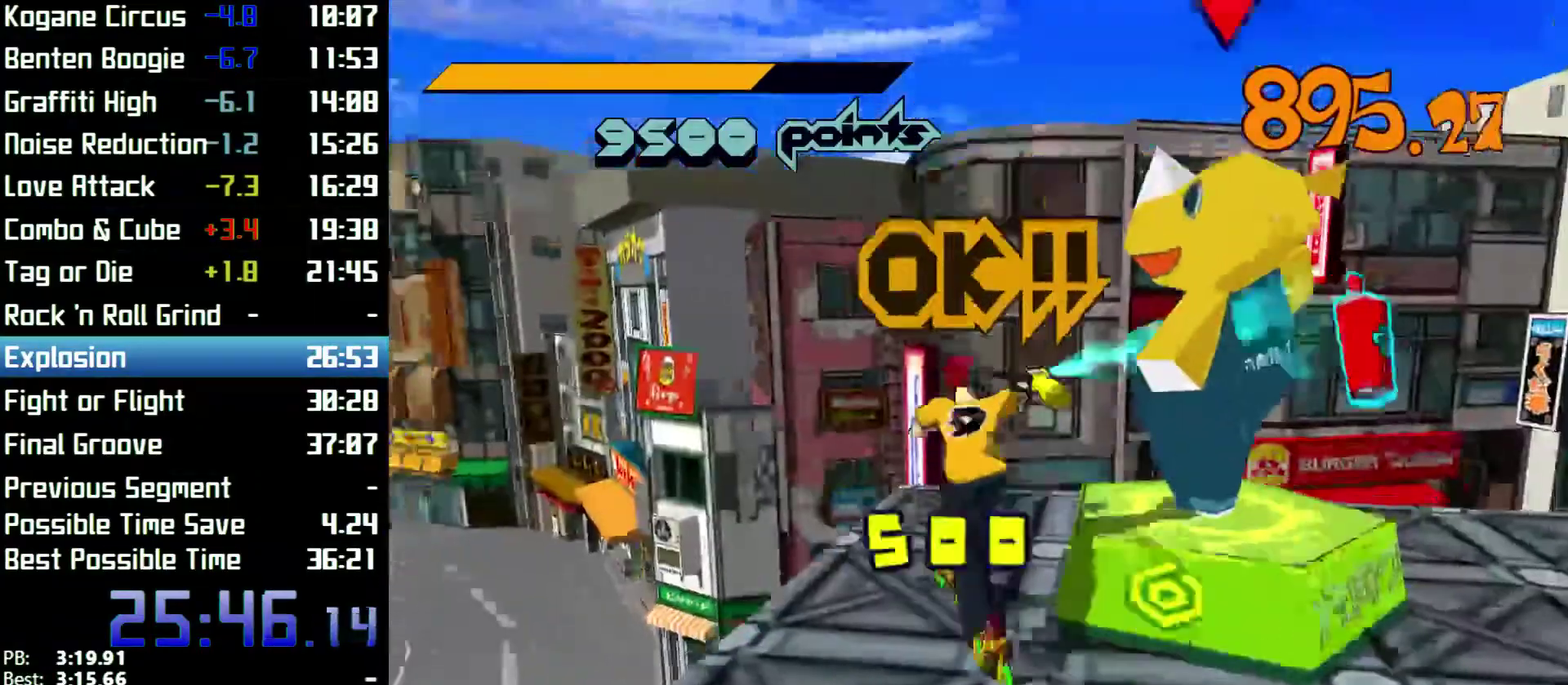
{"buttons": [], "left_stick": "left", "right_stick": "down-left", "events": [[67, "L2", "up"], [133, "A", "down"], [133, "L2", "down"], [200, "L2", "up"], [233, "A", "up"], [233, "right_stick", "down-left"], [267, "L2", "down"], [300, "L2", "up"]]}
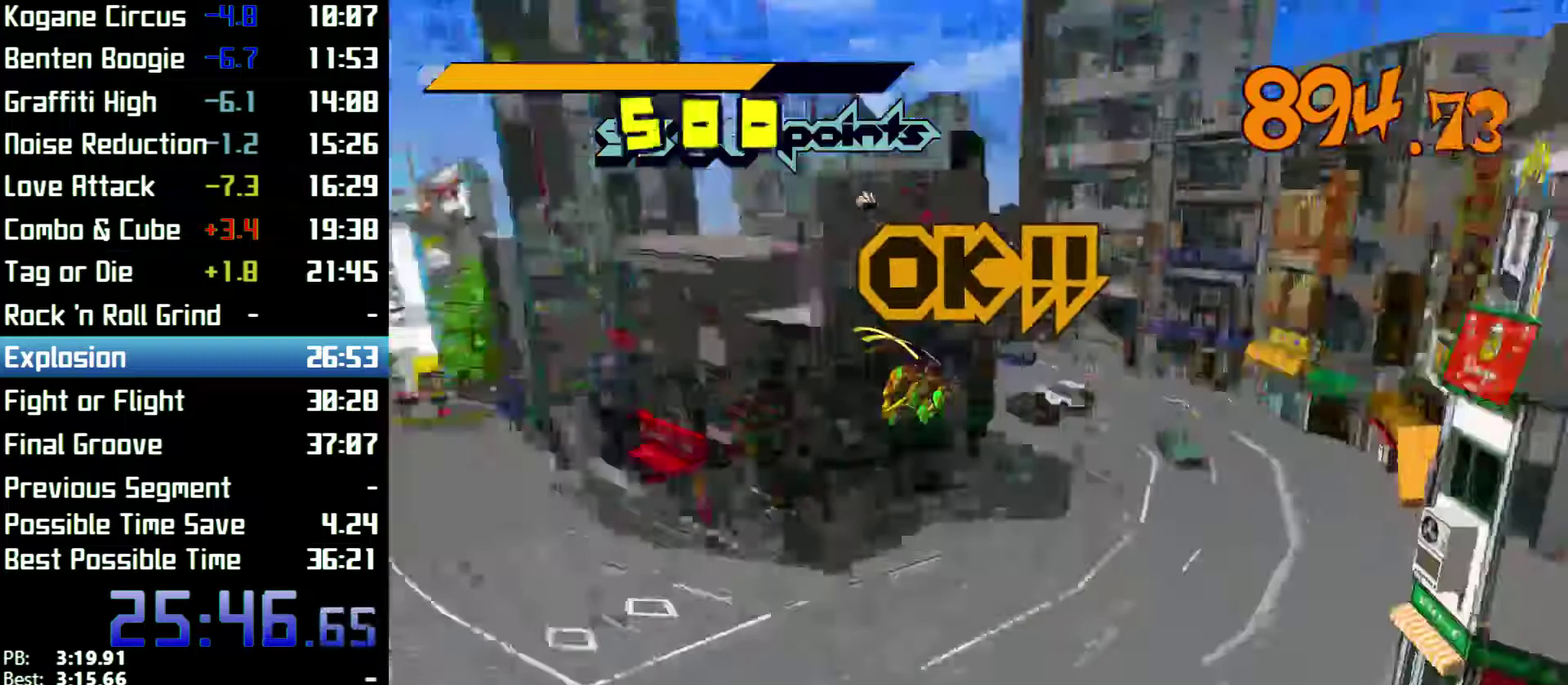
{"buttons": [], "left_stick": "up", "right_stick": "down-left", "events": [[367, "left_stick", "up-left"], [467, "left_stick", "up"]]}
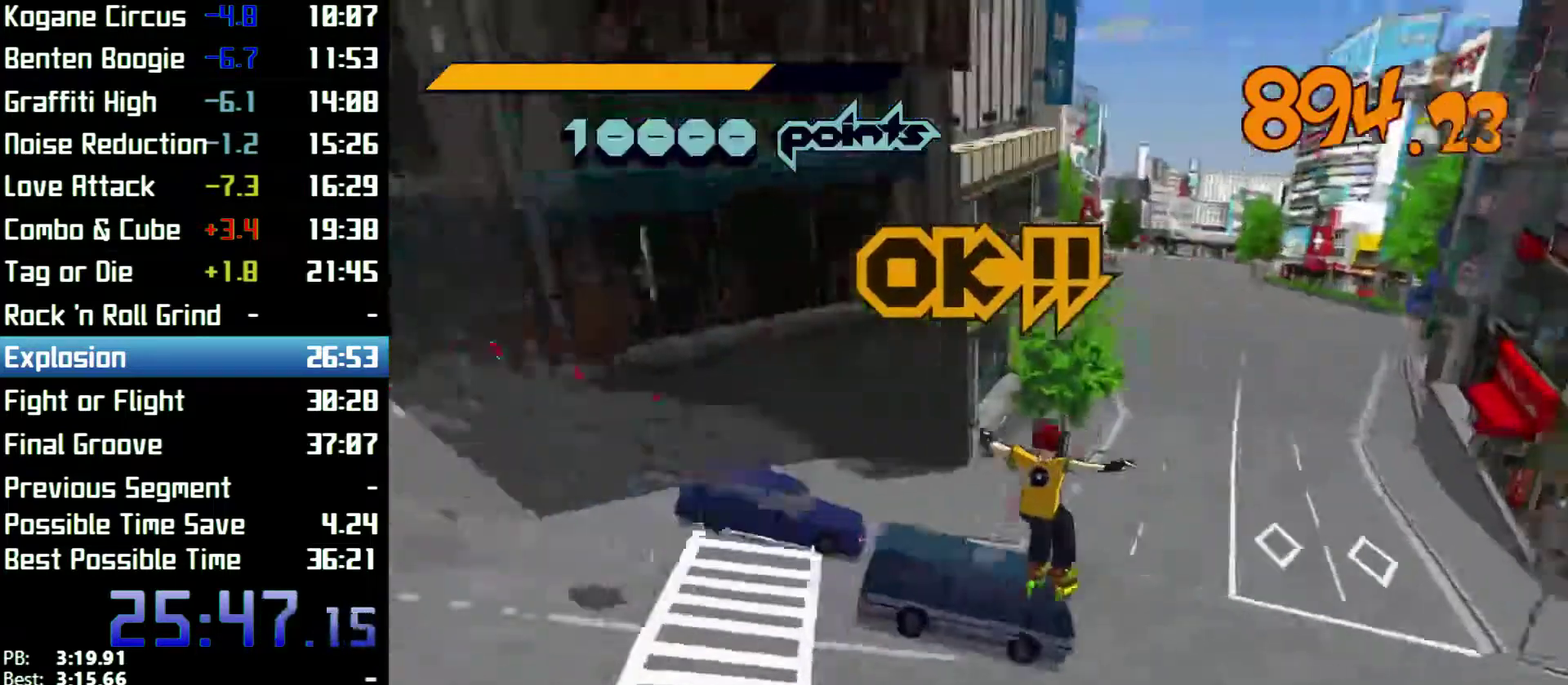
{"buttons": [], "left_stick": "down-left", "right_stick": "center", "events": [[100, "left_stick", "left"], [200, "right_stick", "center"], [300, "left_stick", "down-left"]]}
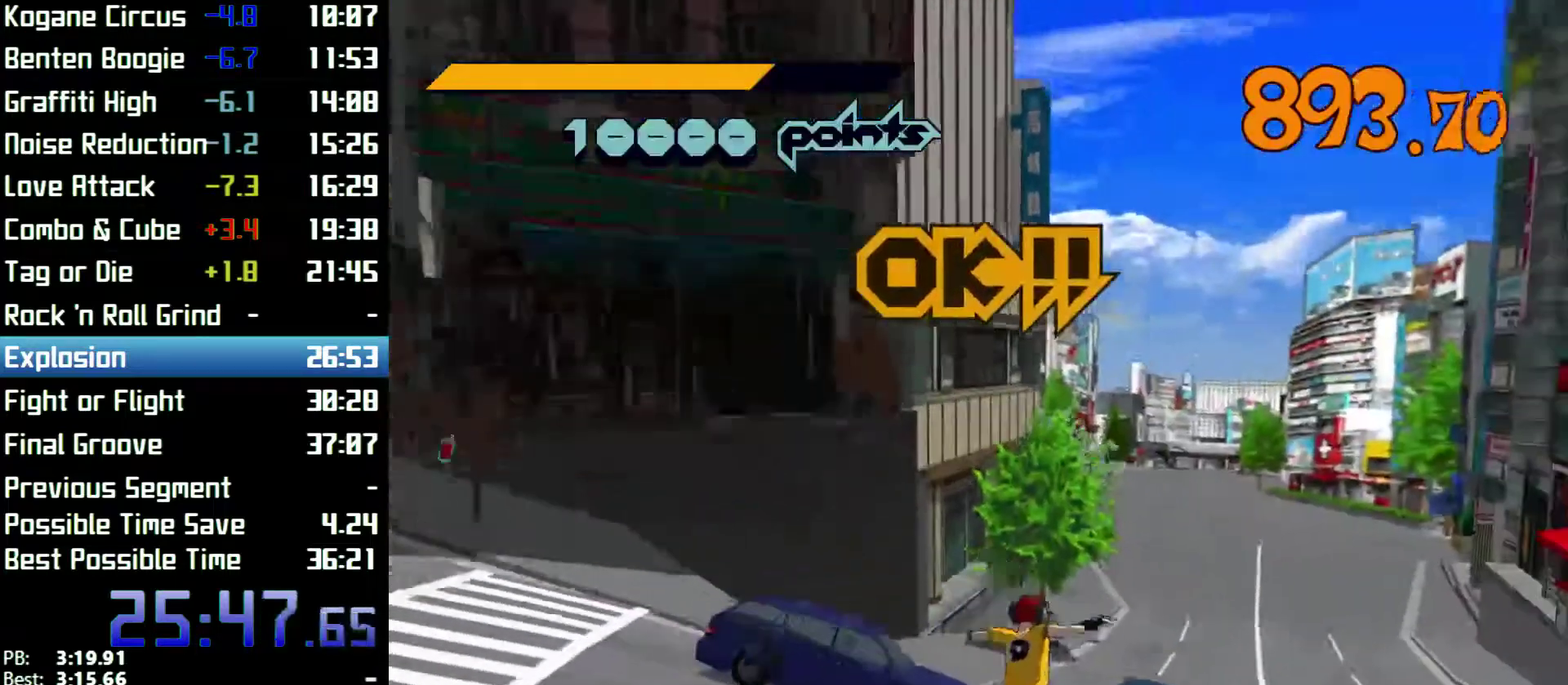
{"buttons": ["R2"], "left_stick": "up-right", "right_stick": "center", "events": [[33, "left_stick", "left"], [67, "right_stick", "down-left"], [233, "right_stick", "center"], [400, "left_stick", "up"], [433, "R2", "down"], [500, "left_stick", "up-right"]]}
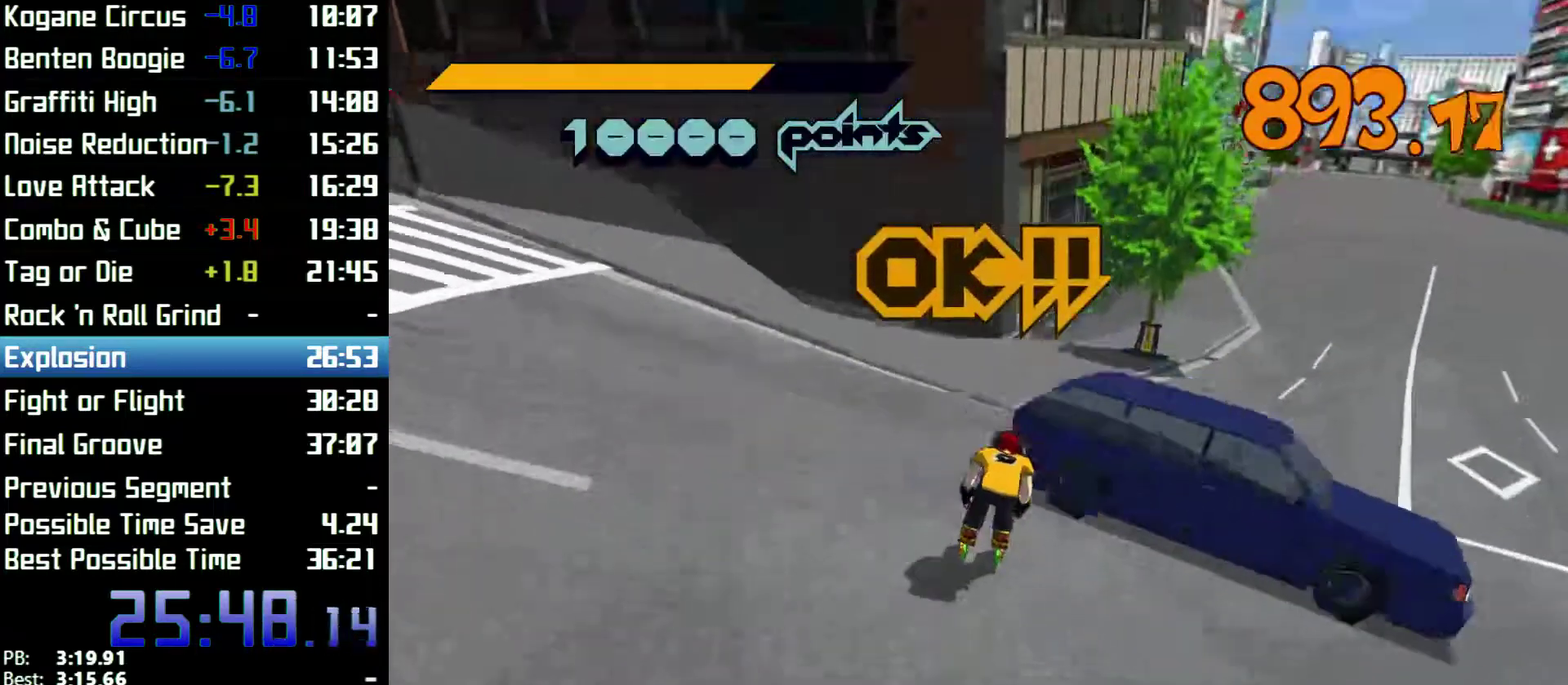
{"buttons": ["R2"], "left_stick": "right", "right_stick": "center"}